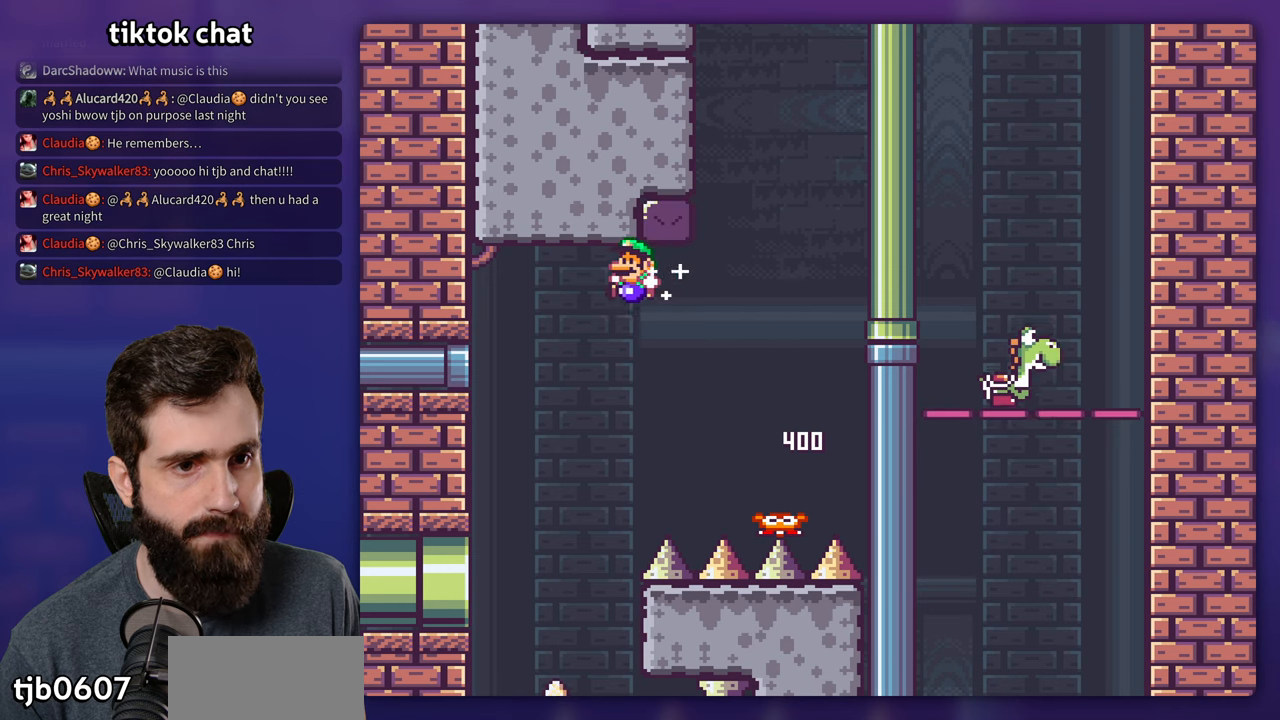
Gameplay with a controller (Nintendo layout); each line is a JSON object with the inputs held at the frame after it. "events" lists button and stick changes between this image and that frame as [ms after this image, input, new state], when the widget could be followed in between. Not read: L3 R3.
{"buttons": ["B", "Y"], "events": [[116, "DPAD_LEFT", "up"], [266, "DPAD_RIGHT", "down"], [500, "DPAD_RIGHT", "up"]]}
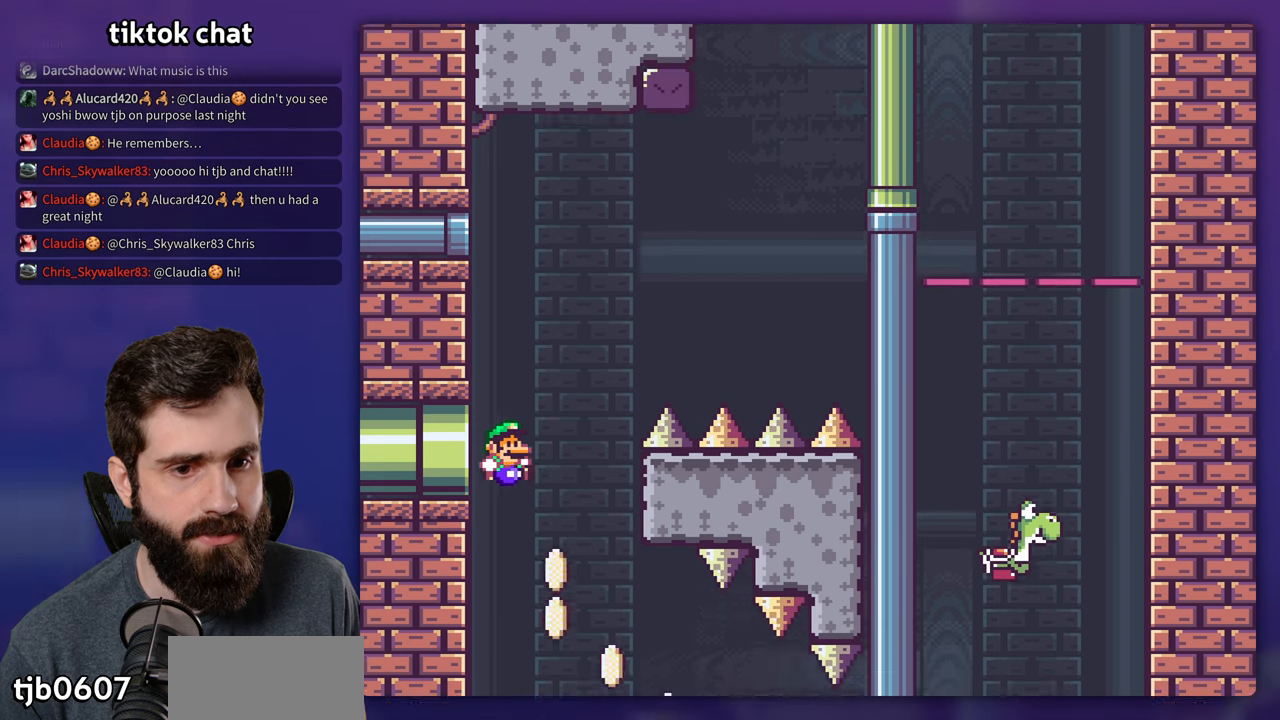
{"buttons": ["B", "Y", "DPAD_RIGHT"], "events": [[266, "DPAD_RIGHT", "down"]]}
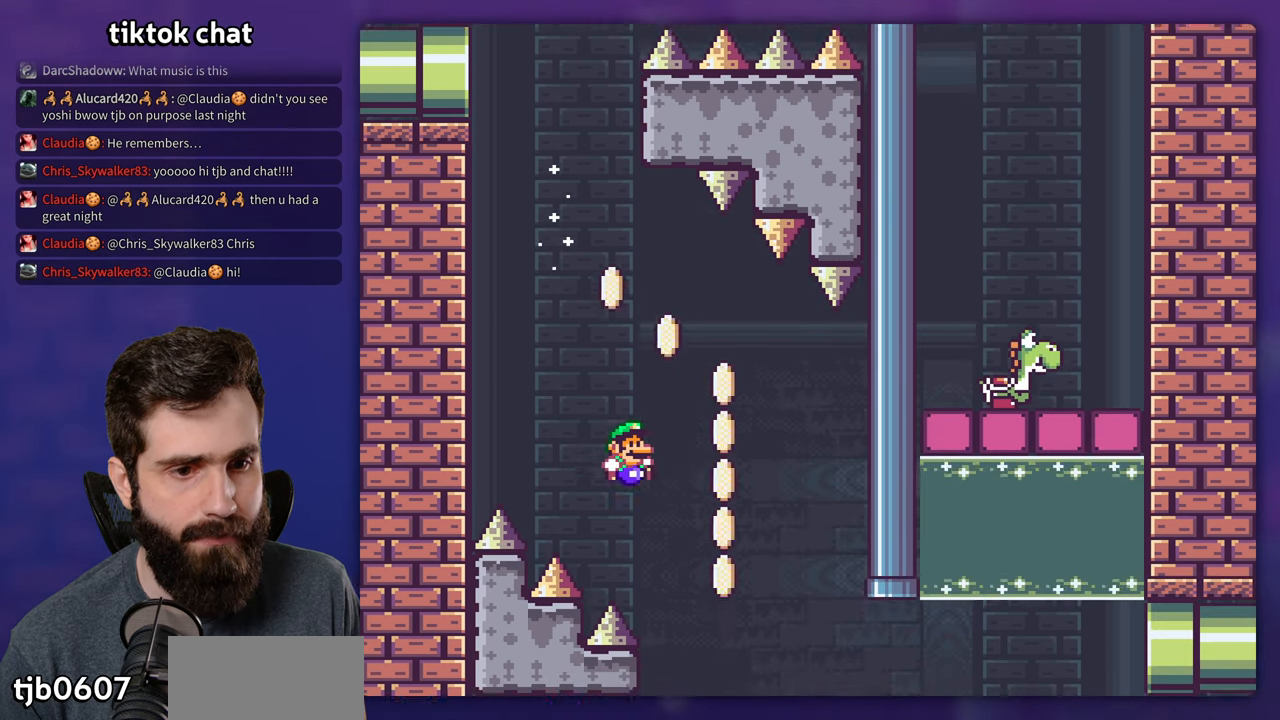
{"buttons": ["B", "Y", "DPAD_LEFT"], "events": [[200, "DPAD_RIGHT", "up"], [216, "DPAD_LEFT", "down"], [400, "DPAD_LEFT", "up"], [500, "DPAD_LEFT", "down"]]}
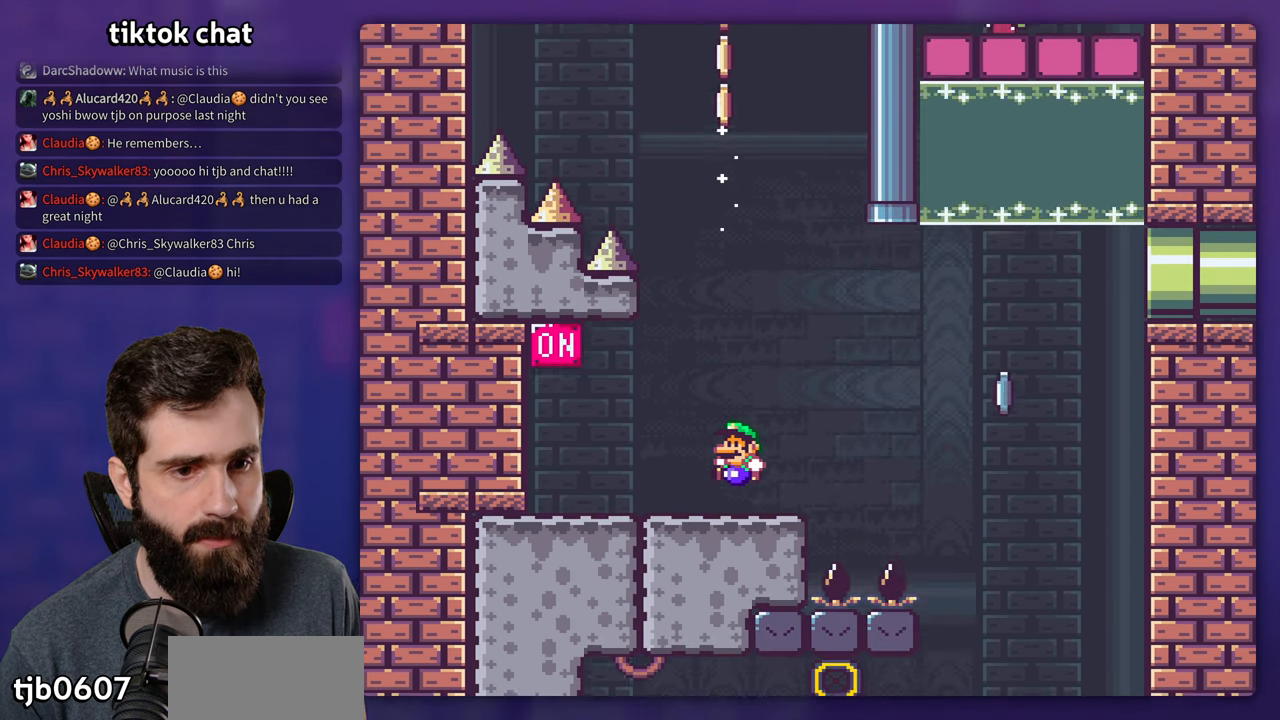
{"buttons": ["B", "Y"], "events": [[216, "B", "up"], [450, "DPAD_LEFT", "up"], [483, "B", "down"]]}
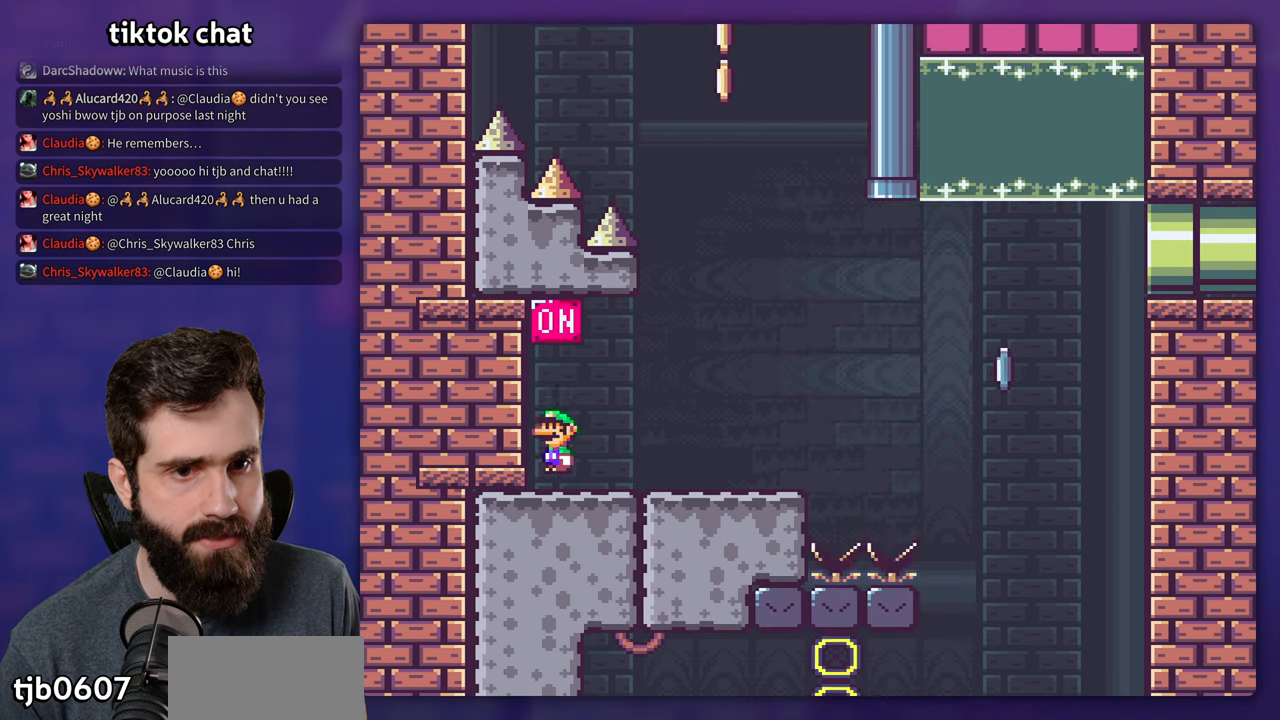
{"buttons": ["X", "DPAD_RIGHT"], "events": [[33, "DPAD_RIGHT", "down"], [250, "B", "up"], [283, "Y", "up"], [300, "X", "down"]]}
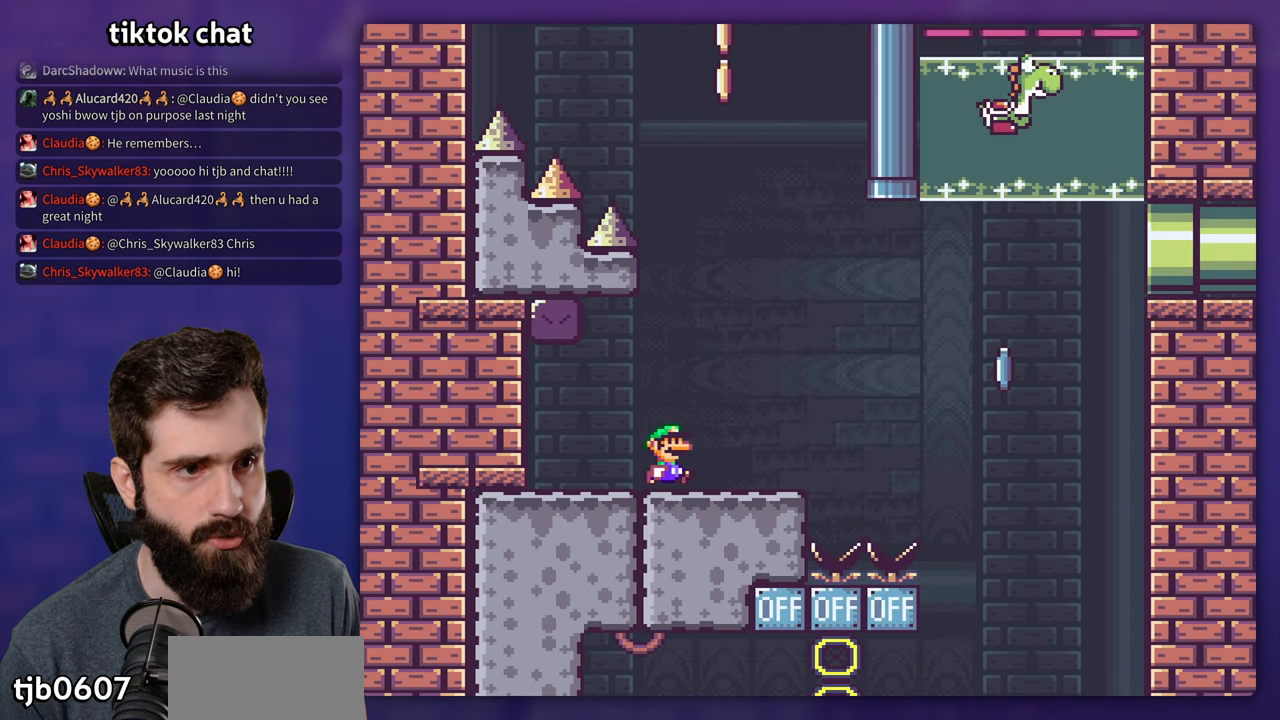
{"buttons": ["A", "X", "DPAD_RIGHT"], "events": [[116, "A", "down"], [383, "A", "up"], [483, "A", "down"]]}
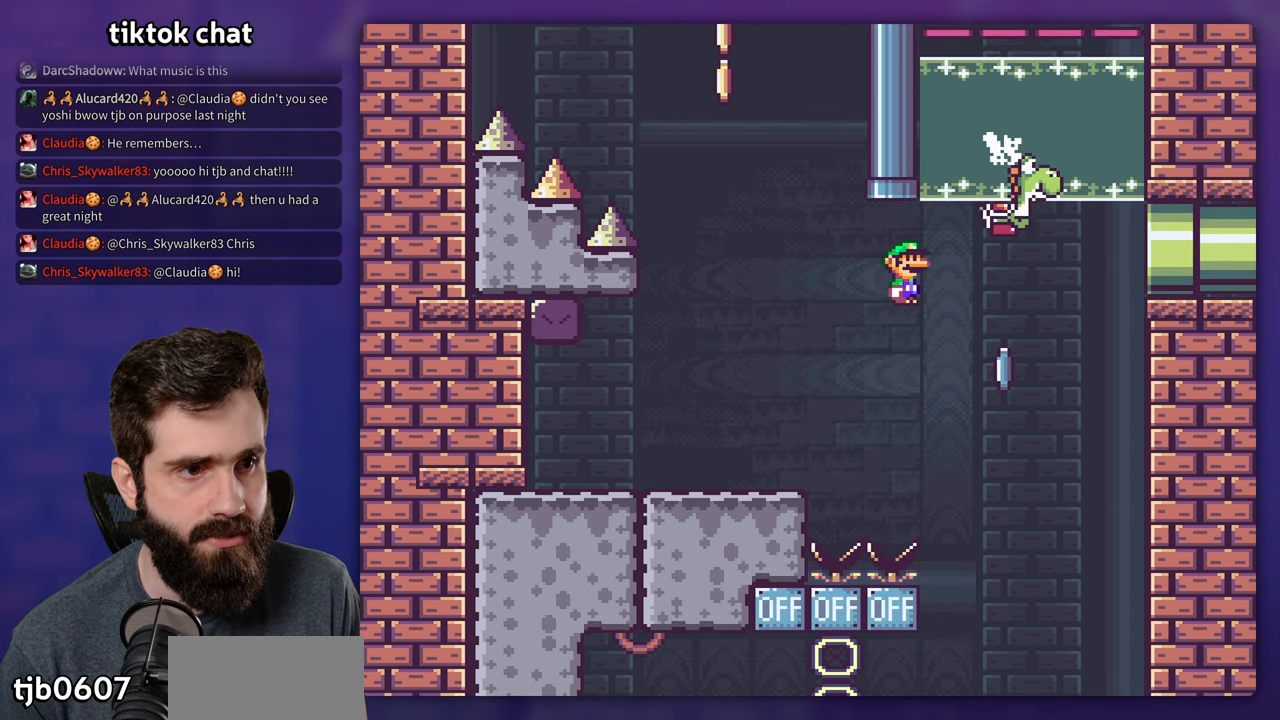
{"buttons": ["B", "Y"], "events": [[200, "B", "down"], [200, "DPAD_RIGHT", "up"], [216, "A", "up"], [250, "Y", "down"], [266, "X", "up"]]}
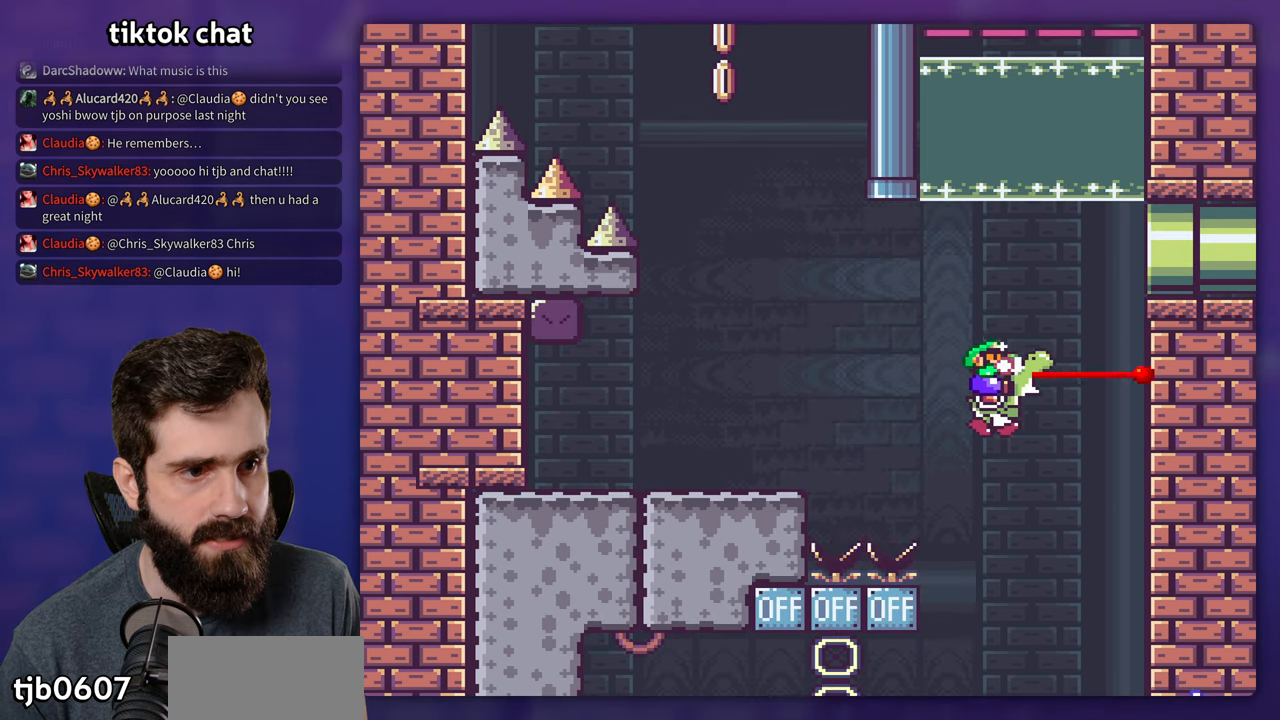
{"buttons": ["B", "Y"], "events": []}
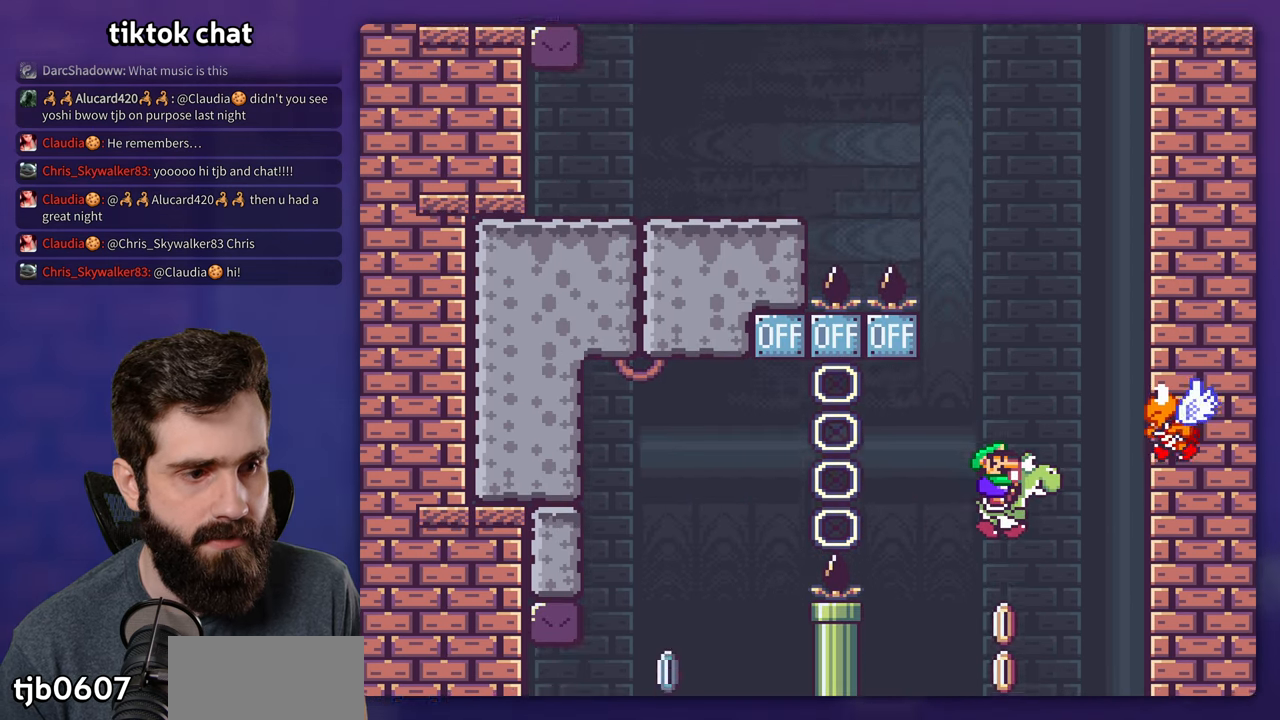
{"buttons": ["B", "Y"], "events": [[66, "Y", "up"], [166, "Y", "down"]]}
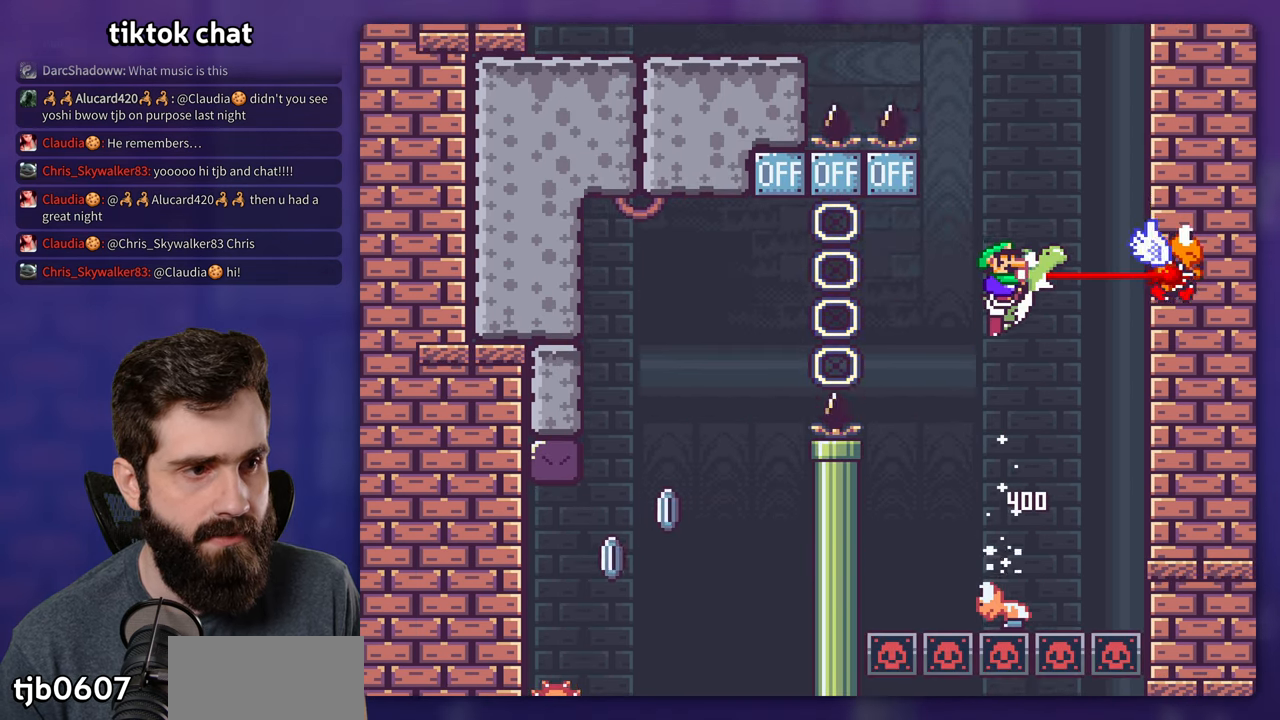
{"buttons": ["B", "Y"], "events": []}
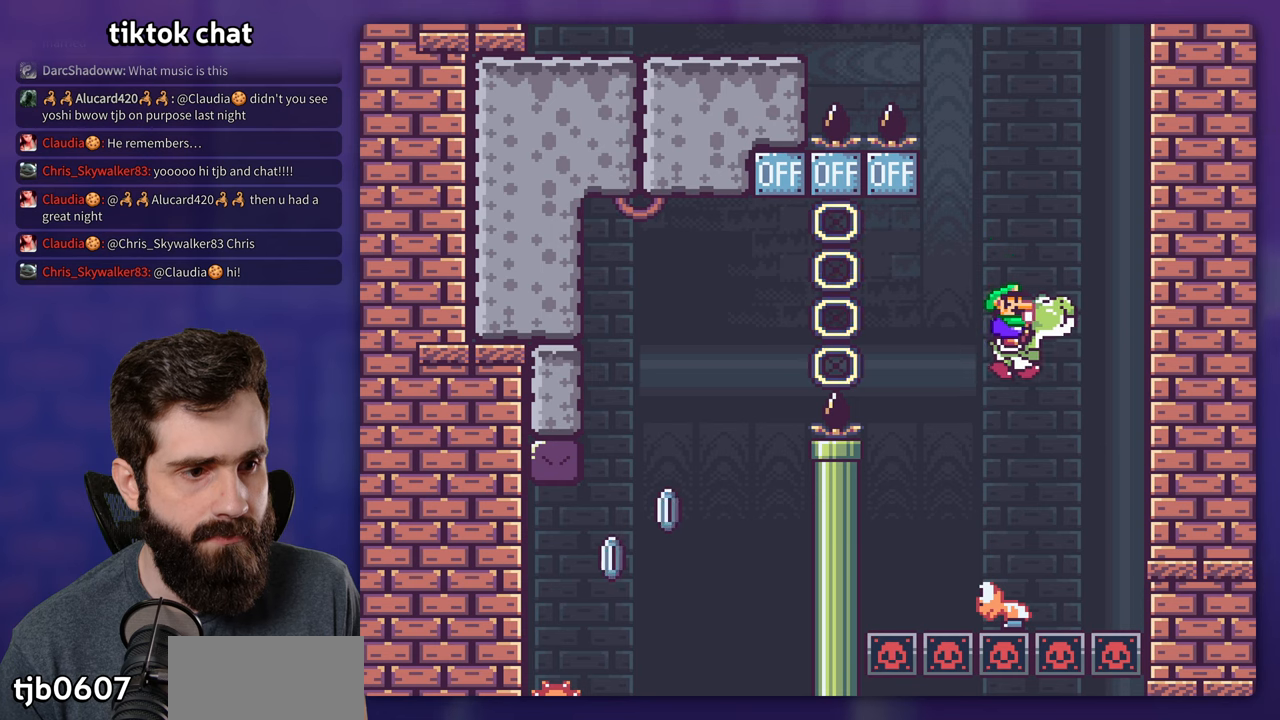
{"buttons": ["B", "Y", "DPAD_LEFT"], "events": [[317, "DPAD_LEFT", "down"]]}
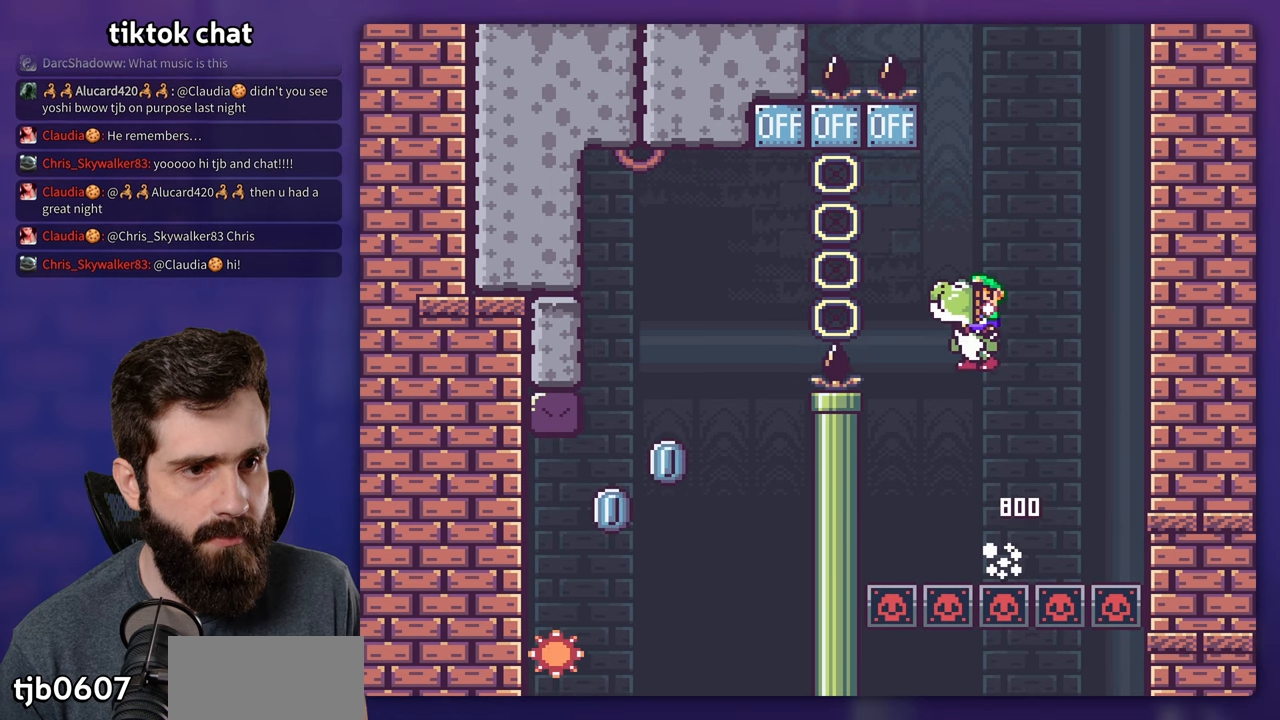
{"buttons": ["B", "Y"], "events": [[67, "DPAD_LEFT", "up"], [167, "DPAD_RIGHT", "down"], [267, "DPAD_RIGHT", "up"]]}
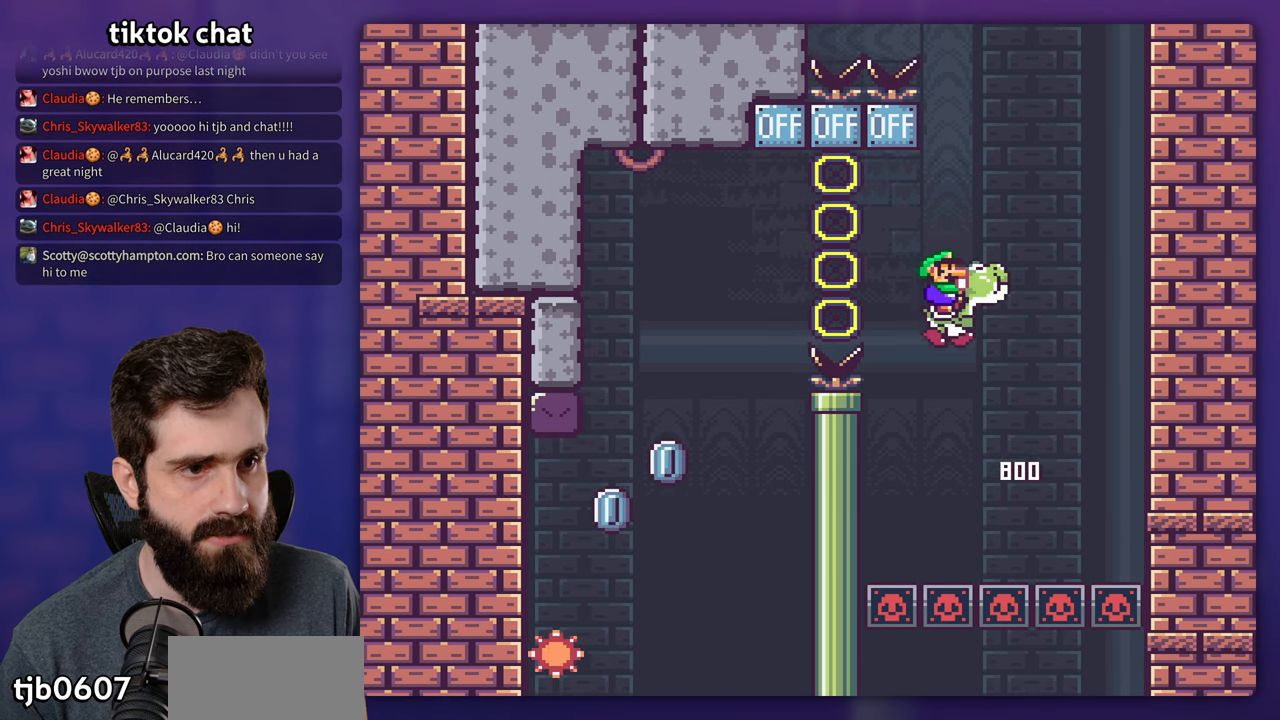
{"buttons": ["B", "Y", "DPAD_LEFT"], "events": [[100, "DPAD_LEFT", "down"], [167, "A", "down"], [217, "X", "down"], [283, "DPAD_LEFT", "up"], [300, "X", "up"], [317, "A", "up"], [367, "DPAD_LEFT", "down"]]}
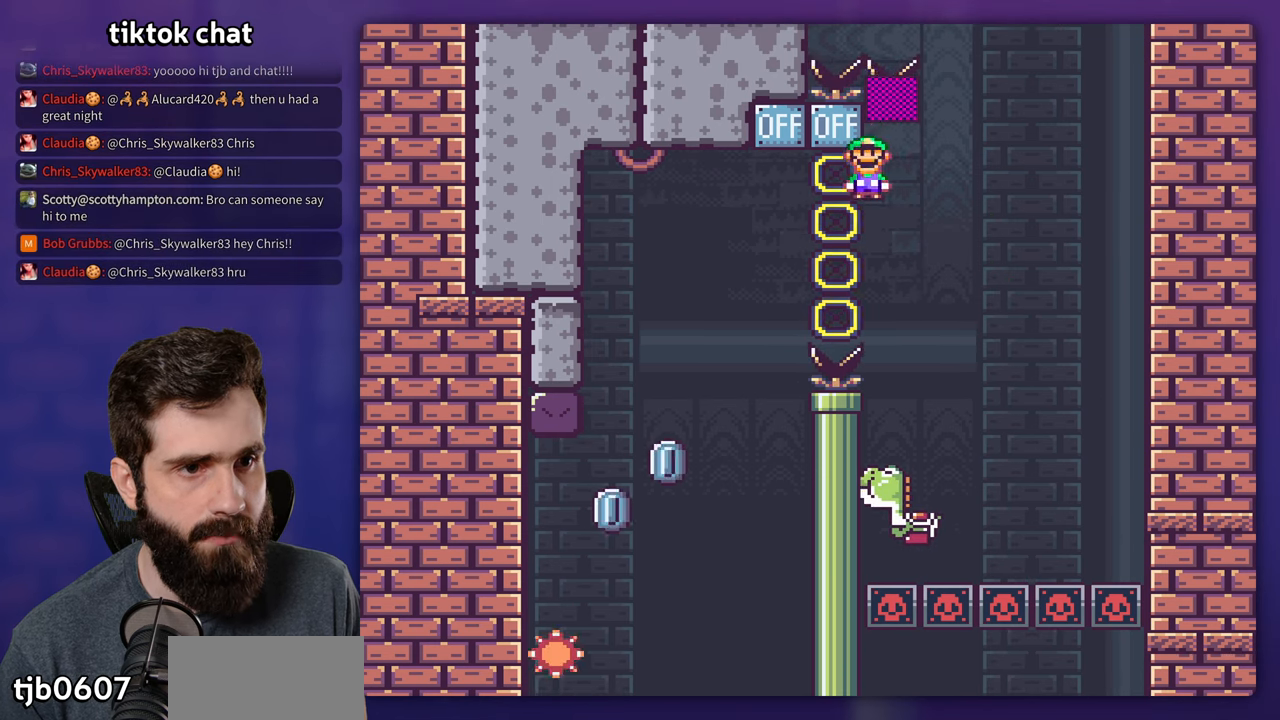
{"buttons": ["Y"], "events": [[467, "DPAD_LEFT", "up"], [500, "B", "up"]]}
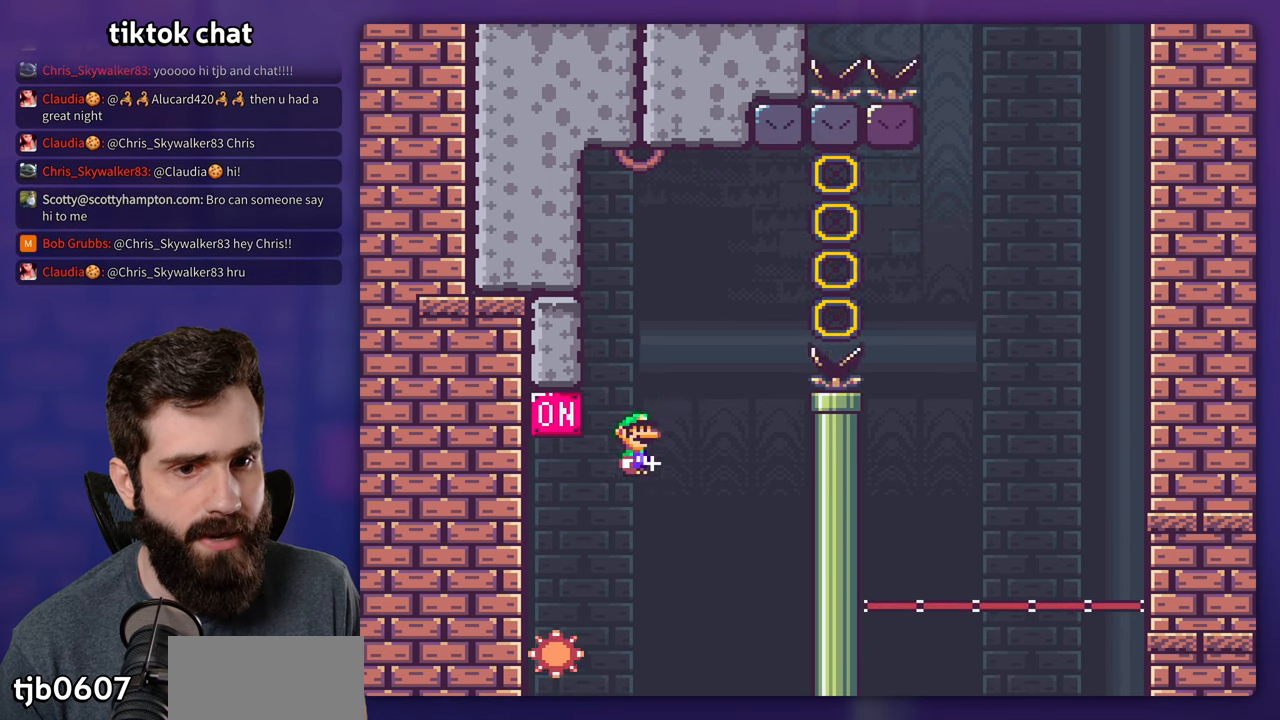
{"buttons": ["Y", "DPAD_RIGHT"], "events": [[100, "B", "down"], [217, "DPAD_RIGHT", "down"], [450, "B", "up"]]}
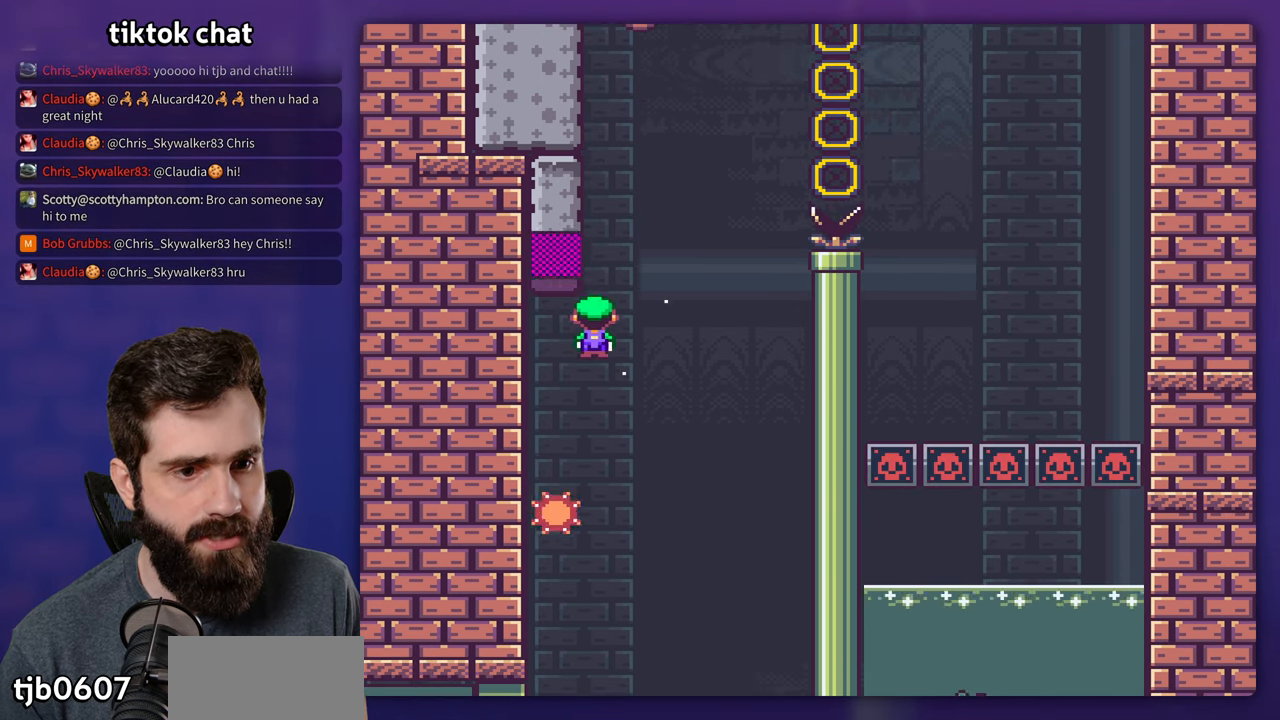
{"buttons": ["Y", "DPAD_LEFT"], "events": [[267, "DPAD_RIGHT", "up"], [283, "DPAD_LEFT", "down"]]}
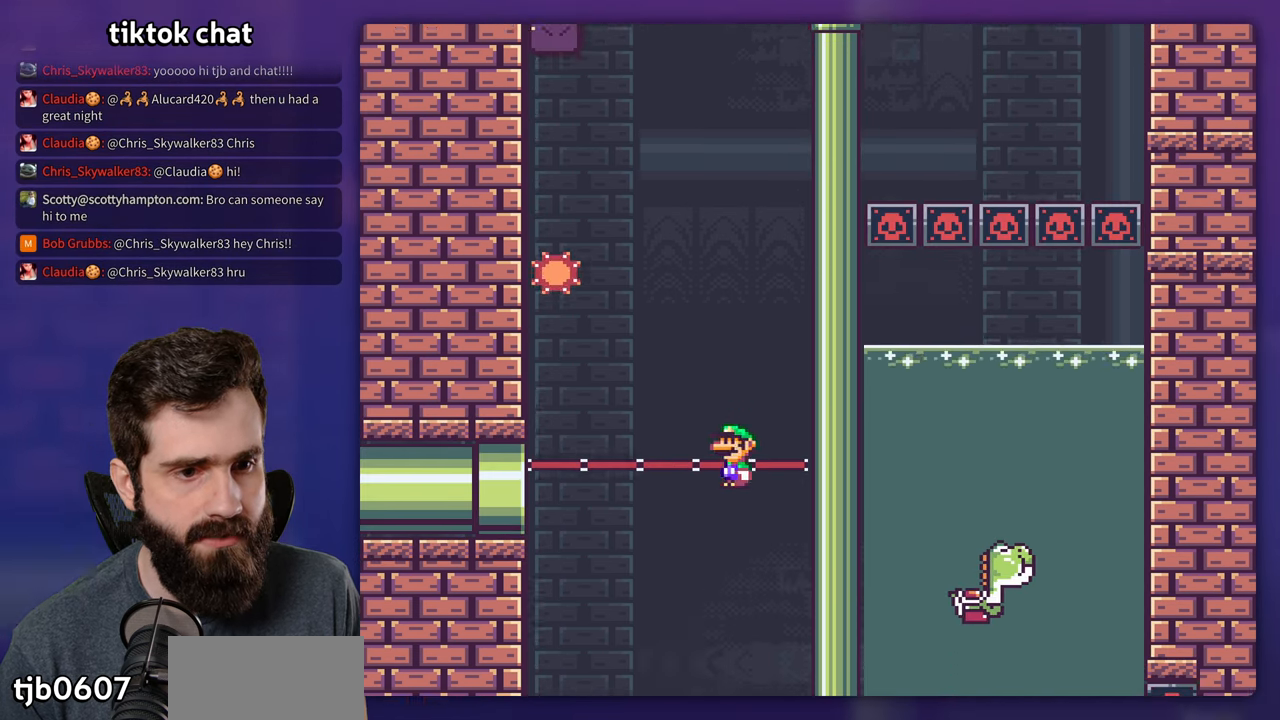
{"buttons": ["Y"], "events": [[50, "DPAD_LEFT", "up"]]}
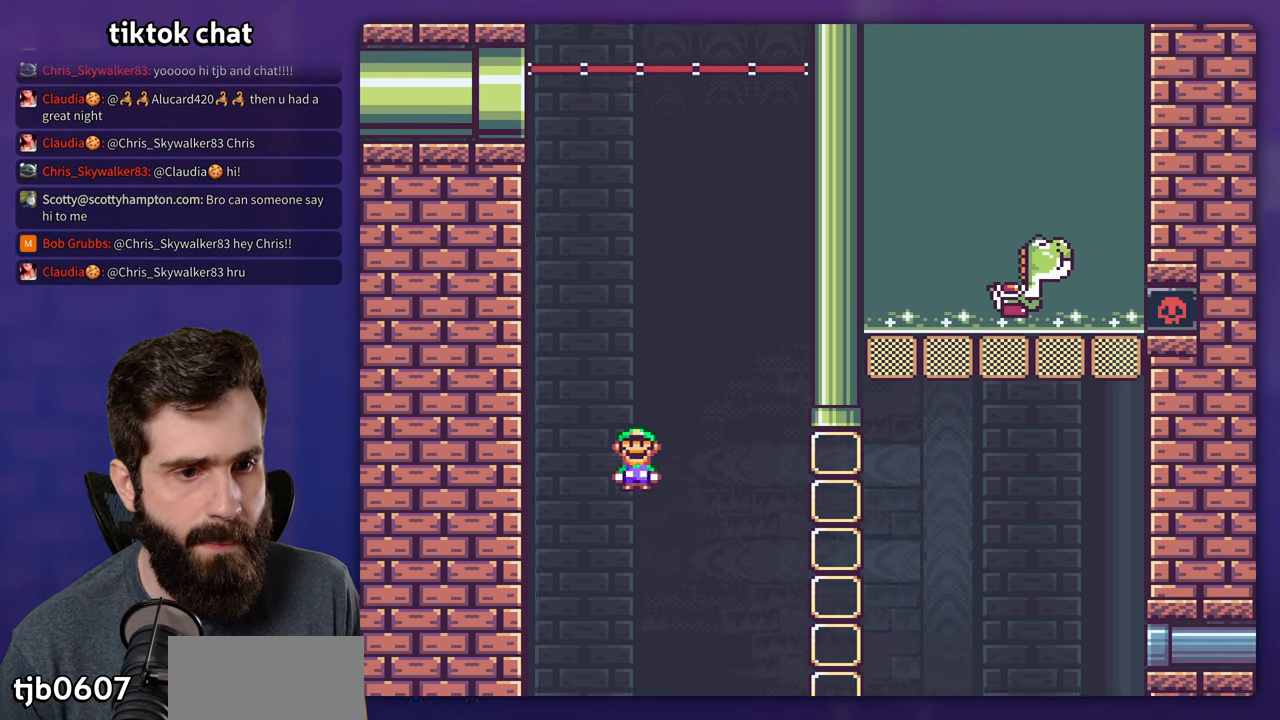
{"buttons": ["B", "Y"], "events": [[67, "DPAD_RIGHT", "down"], [250, "DPAD_RIGHT", "up"], [267, "B", "down"], [350, "DPAD_RIGHT", "down"], [417, "DPAD_RIGHT", "up"]]}
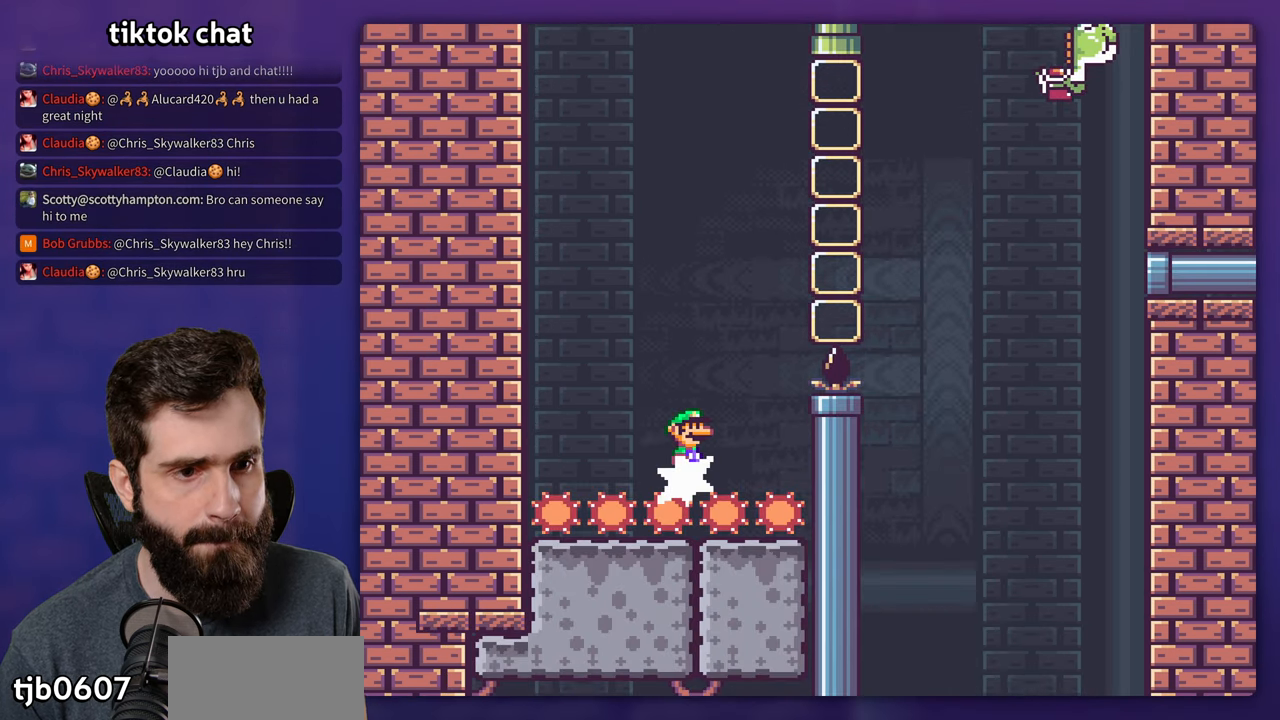
{"buttons": ["Y", "DPAD_RIGHT"], "events": [[17, "DPAD_RIGHT", "down"], [267, "B", "up"]]}
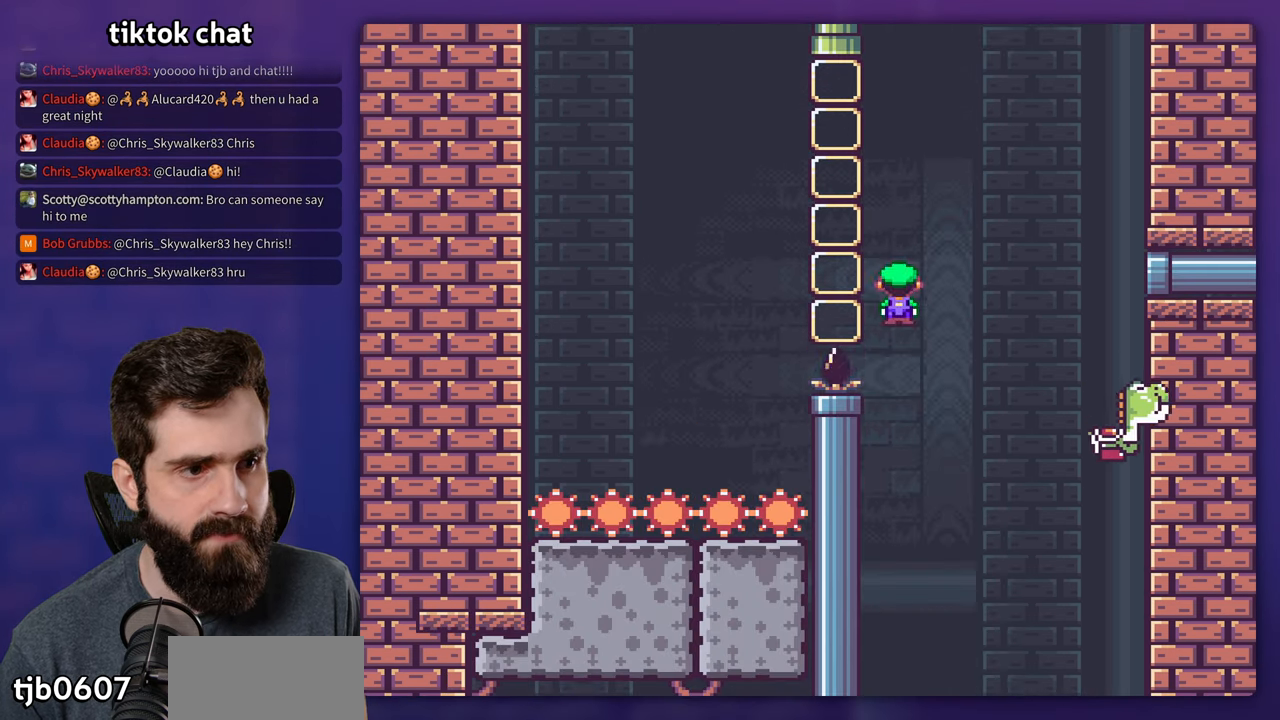
{"buttons": ["Y", "DPAD_LEFT"], "events": [[300, "DPAD_RIGHT", "up"], [317, "DPAD_LEFT", "down"]]}
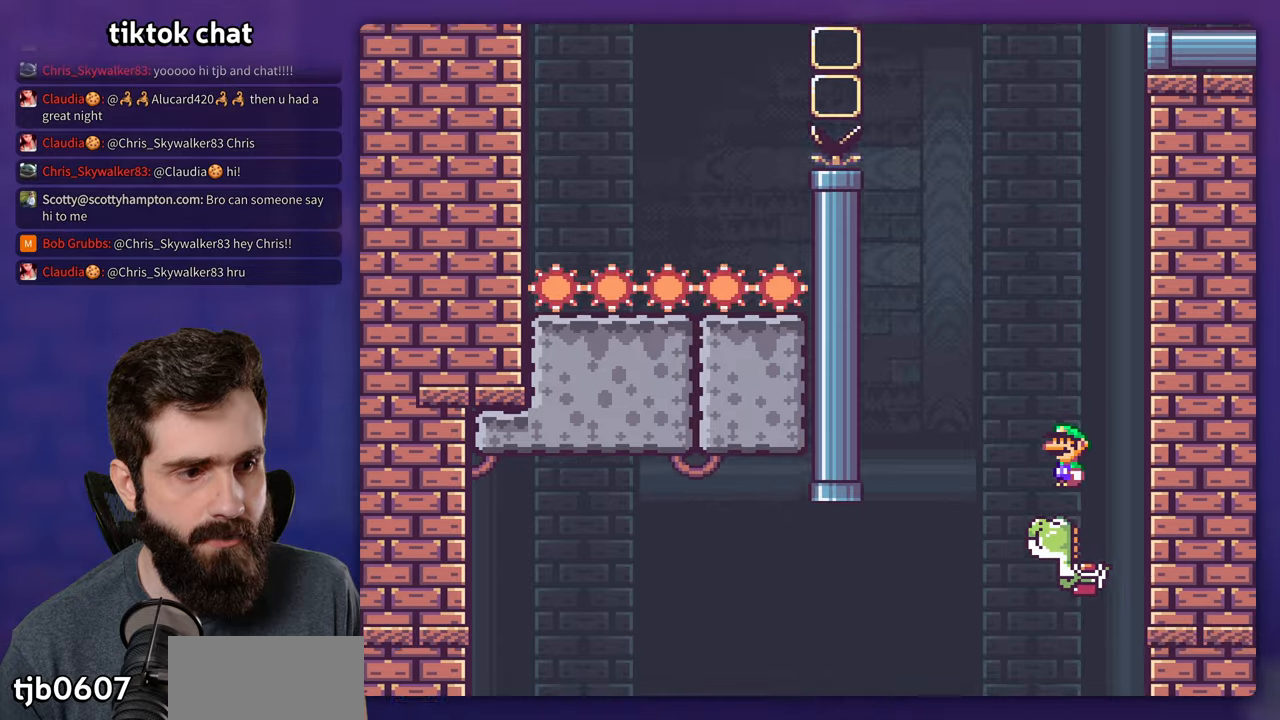
{"buttons": ["Y"], "events": [[34, "DPAD_LEFT", "up"]]}
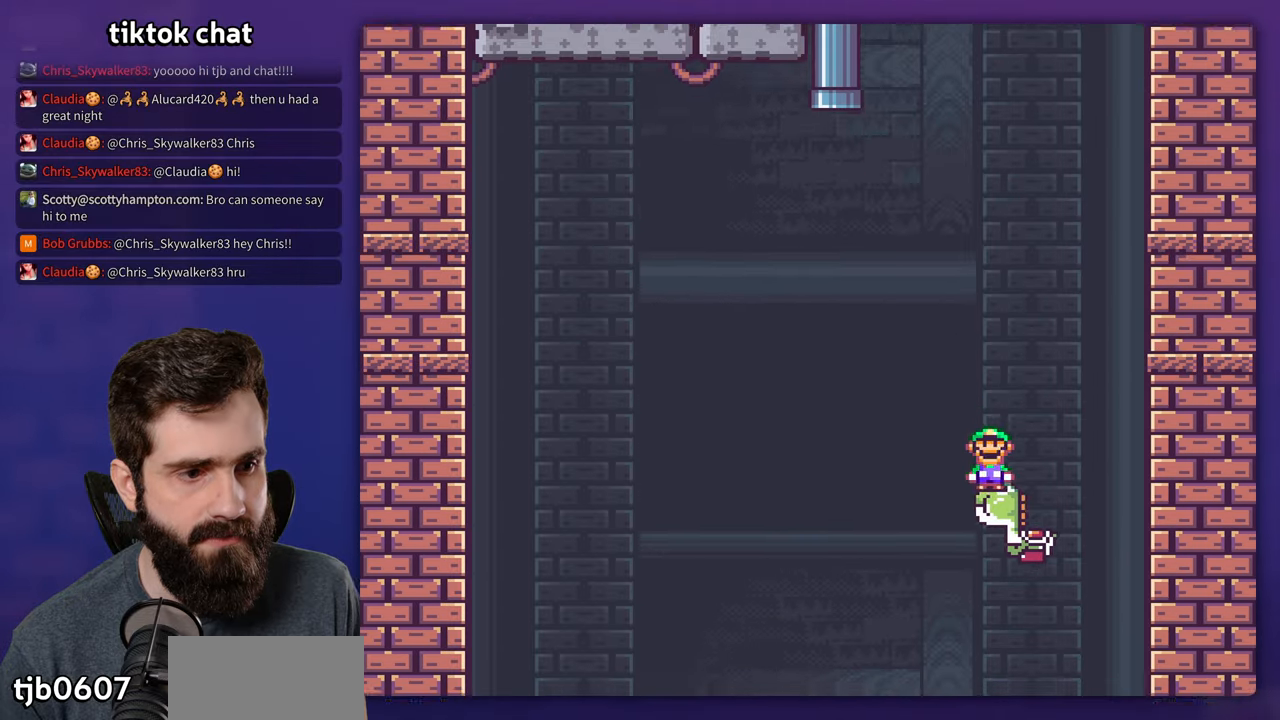
{"buttons": ["B", "Y", "DPAD_LEFT"], "events": [[184, "DPAD_RIGHT", "down"], [267, "B", "down"], [300, "DPAD_LEFT", "down"], [300, "DPAD_RIGHT", "up"]]}
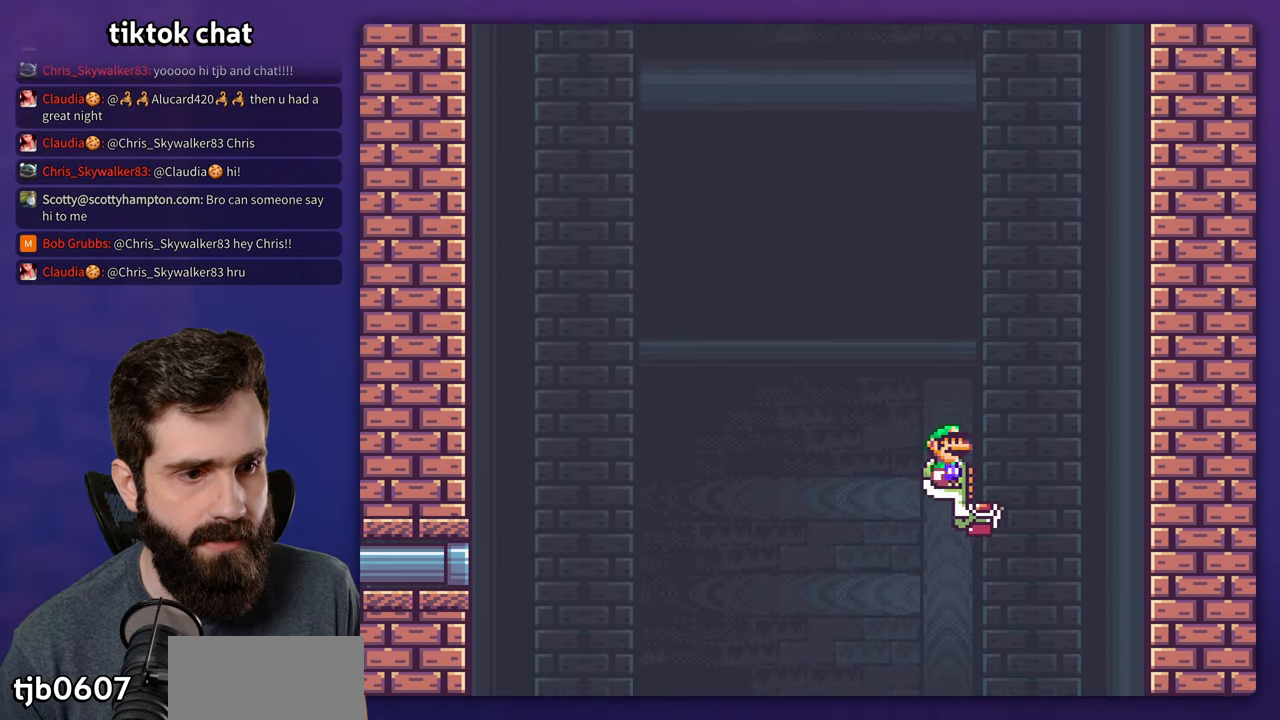
{"buttons": ["Y", "DPAD_RIGHT"], "events": [[284, "DPAD_LEFT", "up"], [317, "B", "up"], [317, "DPAD_RIGHT", "down"], [317, "DPAD_UP", "down"], [467, "DPAD_UP", "up"]]}
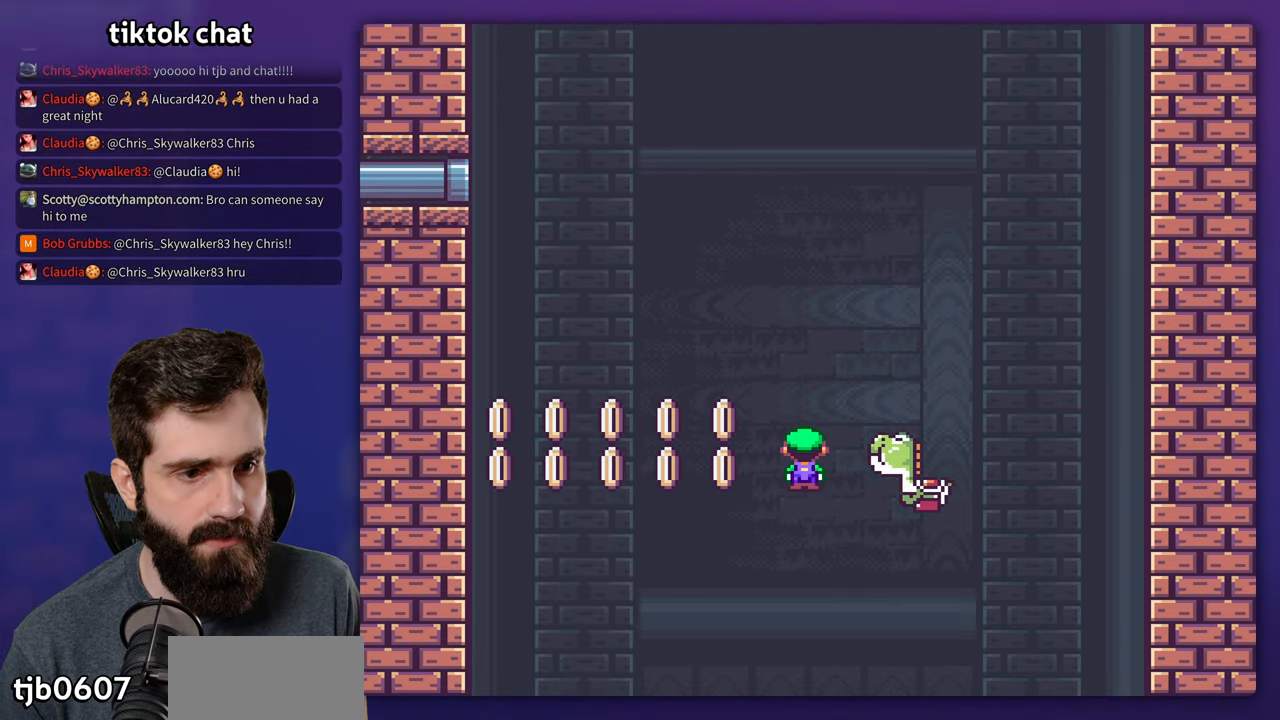
{"buttons": ["B", "Y", "DPAD_LEFT"], "events": [[67, "B", "down"], [217, "DPAD_RIGHT", "up"], [250, "DPAD_LEFT", "down"]]}
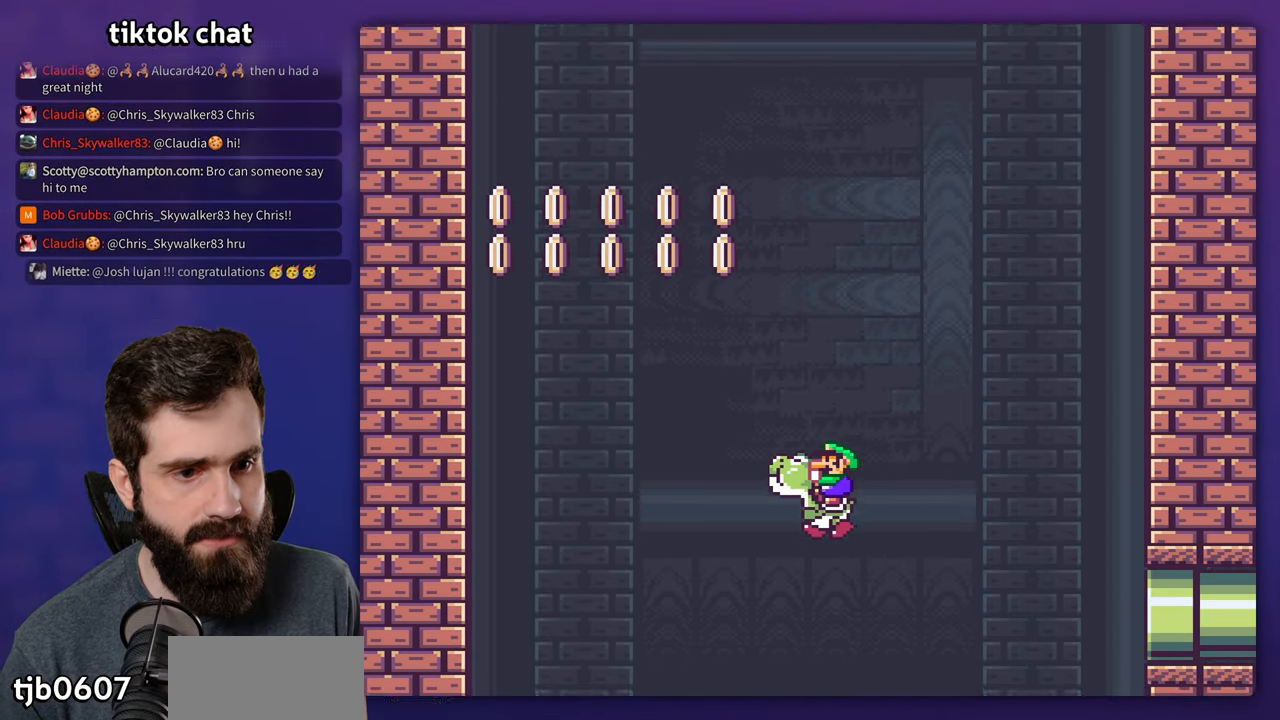
{"buttons": ["B", "Y", "DPAD_RIGHT"], "events": [[284, "DPAD_LEFT", "up"], [500, "DPAD_RIGHT", "down"]]}
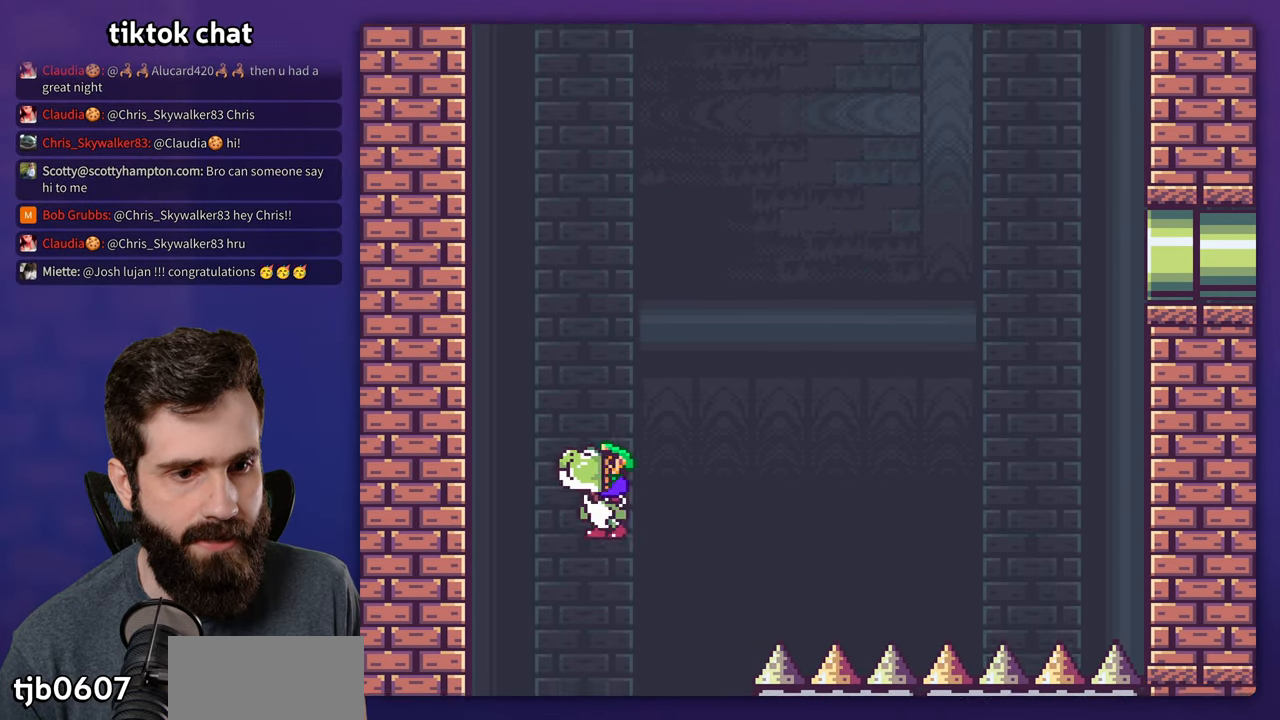
{"buttons": ["B", "Y", "DPAD_RIGHT"], "events": [[100, "DPAD_RIGHT", "up"], [300, "DPAD_RIGHT", "down"]]}
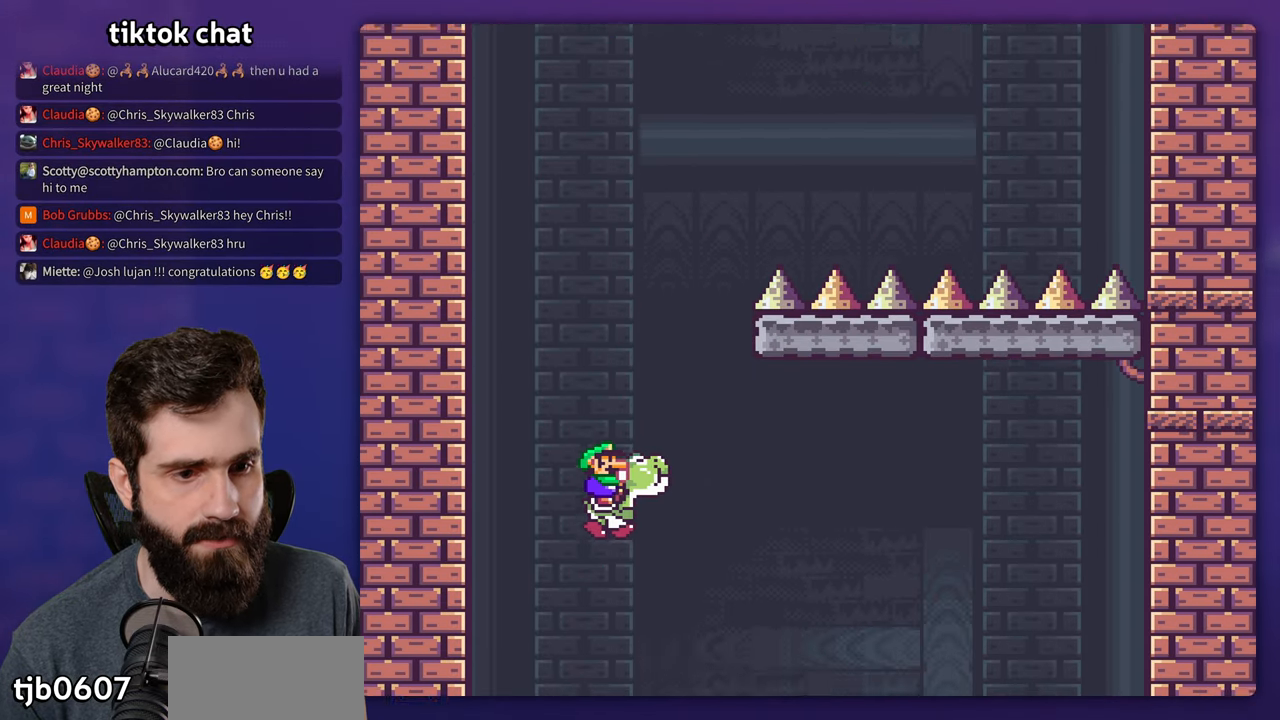
{"buttons": ["B", "Y", "DPAD_RIGHT"], "events": []}
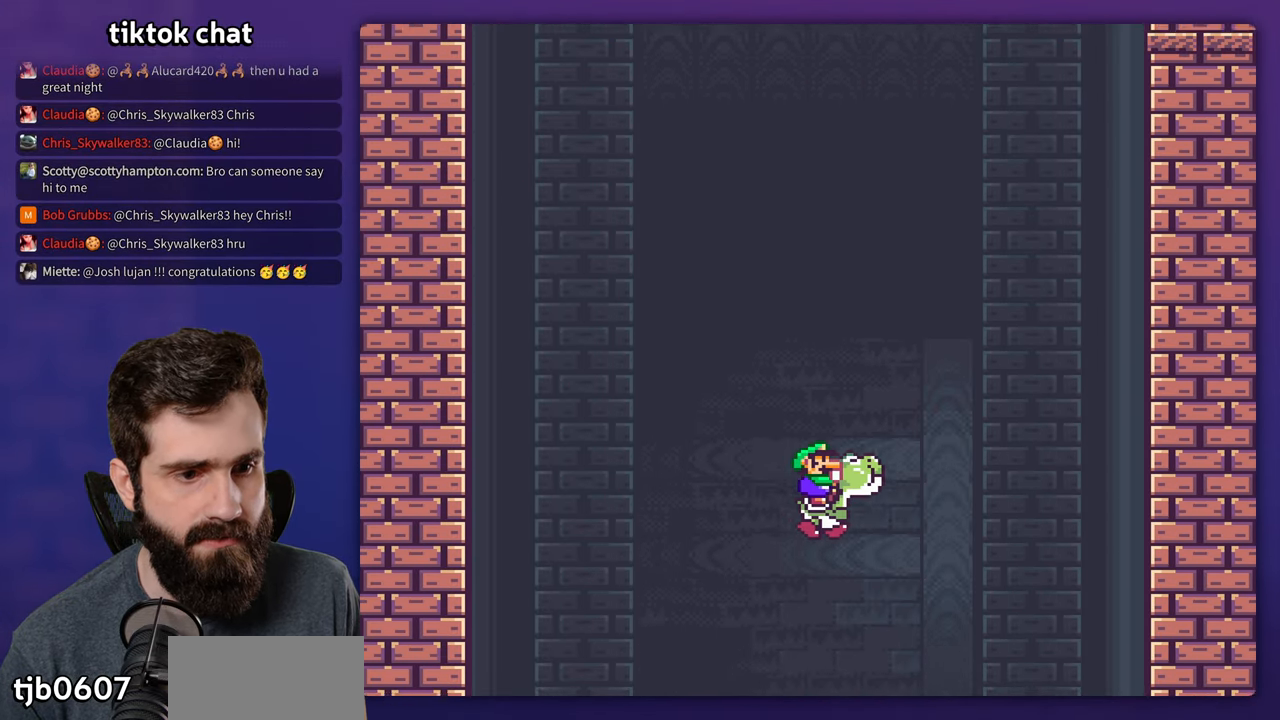
{"buttons": ["B", "Y"], "events": [[150, "DPAD_RIGHT", "up"], [167, "DPAD_LEFT", "down"], [317, "DPAD_LEFT", "up"]]}
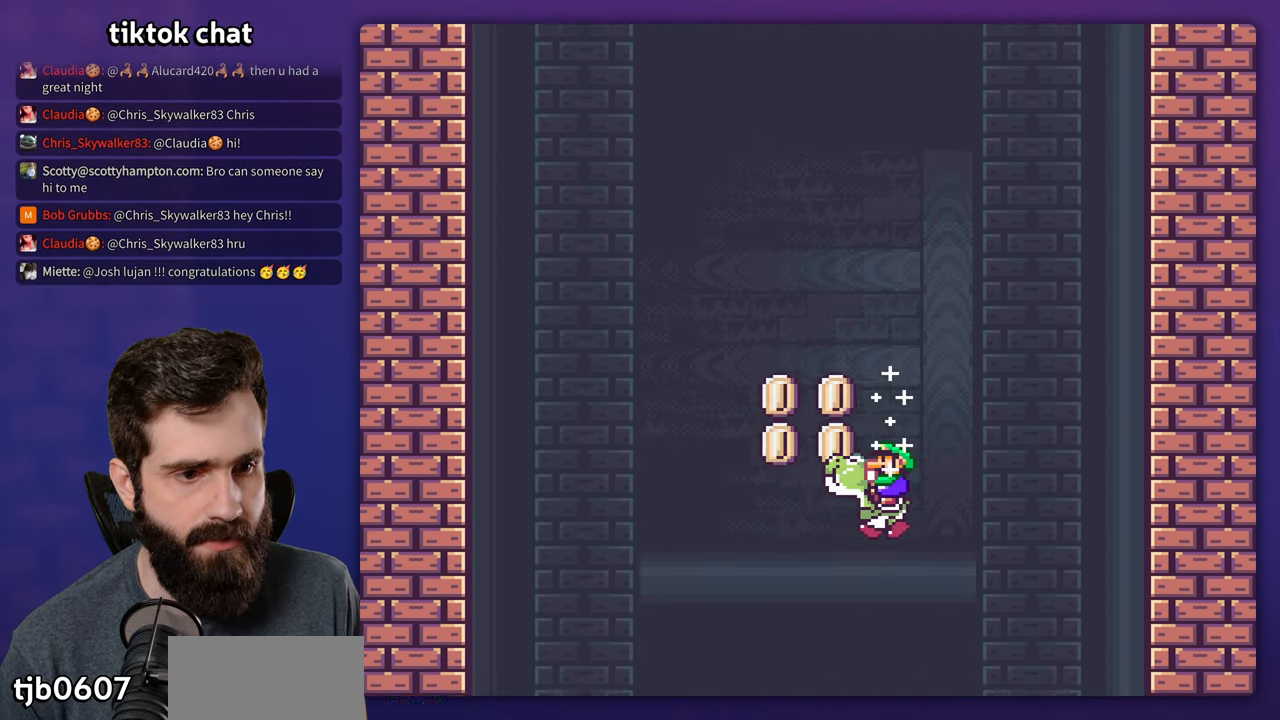
{"buttons": ["B", "Y"], "events": [[50, "DPAD_LEFT", "down"], [200, "DPAD_LEFT", "up"], [300, "DPAD_RIGHT", "down"], [384, "DPAD_RIGHT", "up"]]}
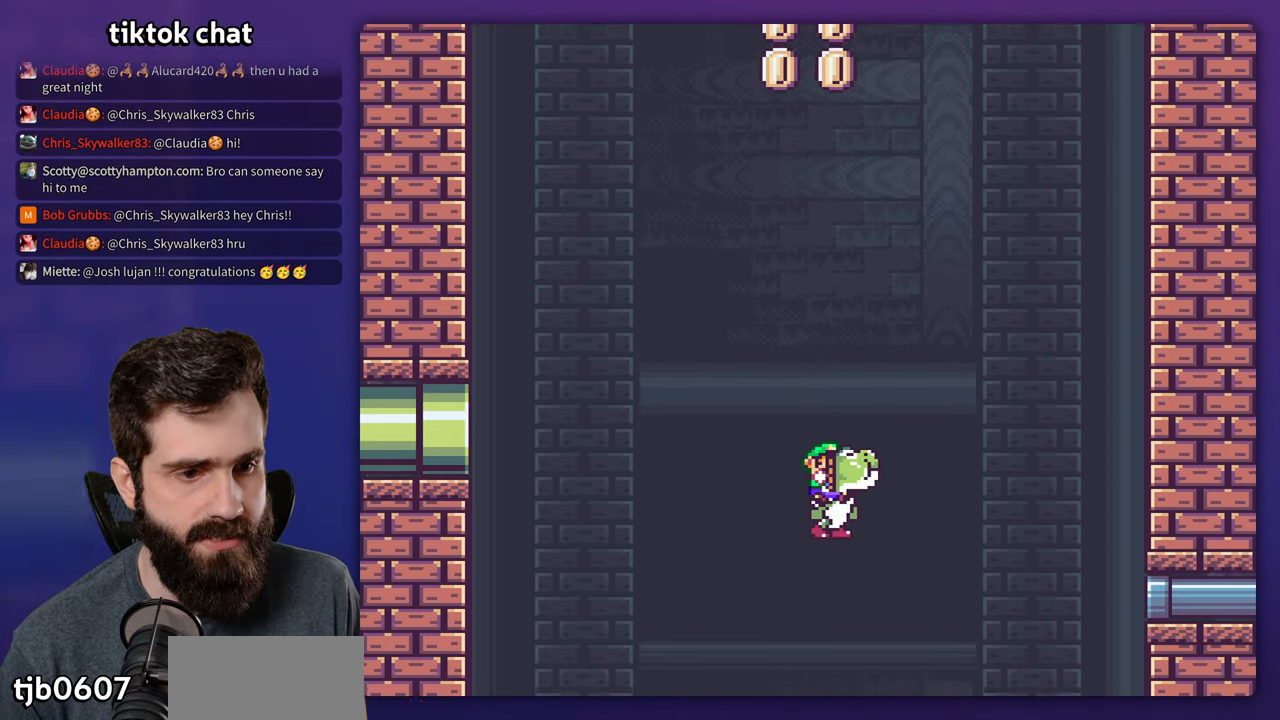
{"buttons": ["B", "Y"], "events": [[350, "DPAD_LEFT", "down"], [400, "DPAD_LEFT", "up"]]}